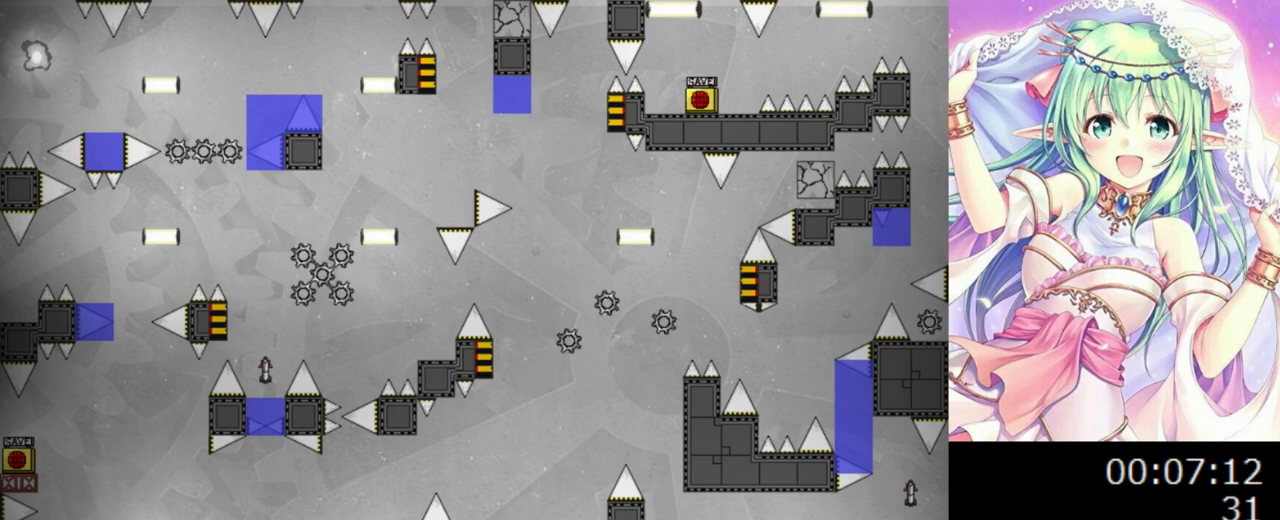
Gameplay with keyboard; each line is a JSON object with the keys held at the frame after it. "events" lists presses ("down") and releases ("up") of "0", "1", "2", "left", "r", "right", "s" and "z" between this image and that frame as [ms after this image, input, new state], when the widget could be followed in between. No other keys are recorded. Mouse input is not recorded.
{"keys": ["0", "left"], "events": [[400, "0", "up"], [480, "0", "down"]]}
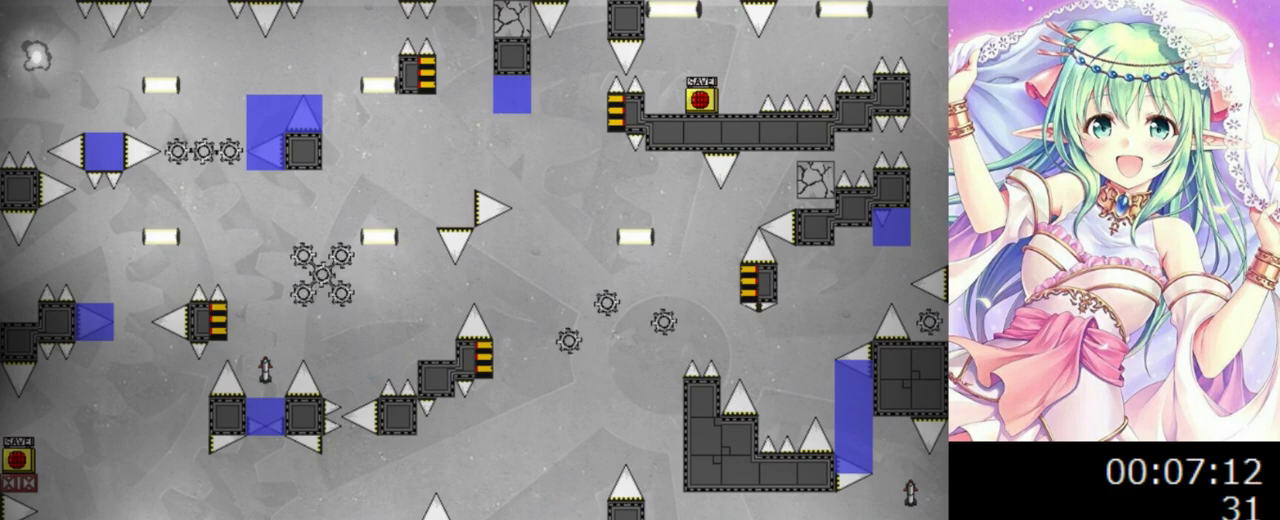
{"keys": ["0", "left"], "events": []}
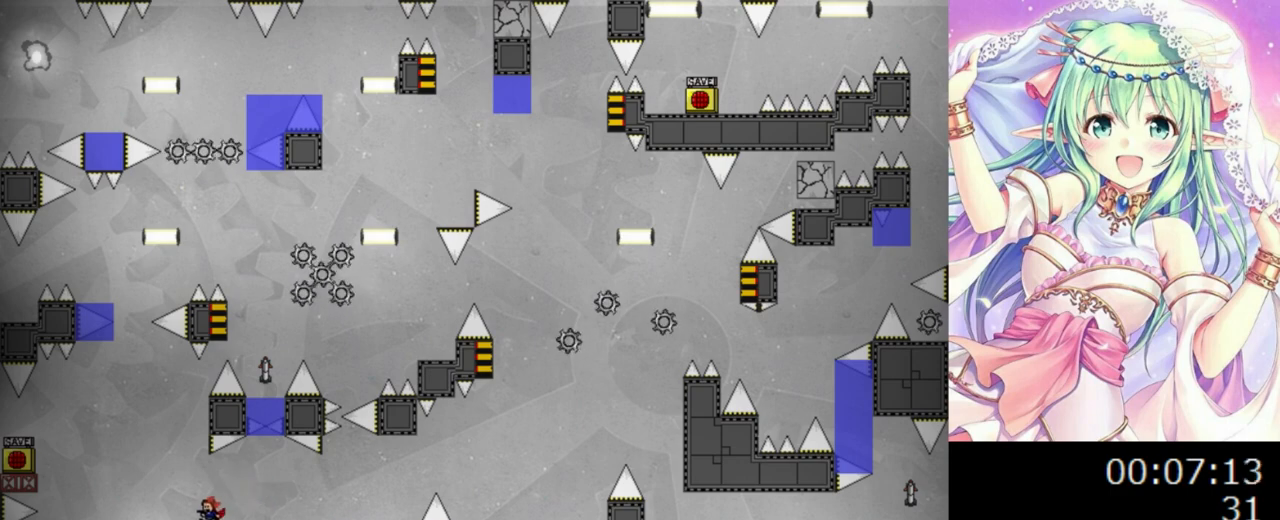
{"keys": ["0", "left"], "events": [[320, "0", "up"], [400, "0", "down"]]}
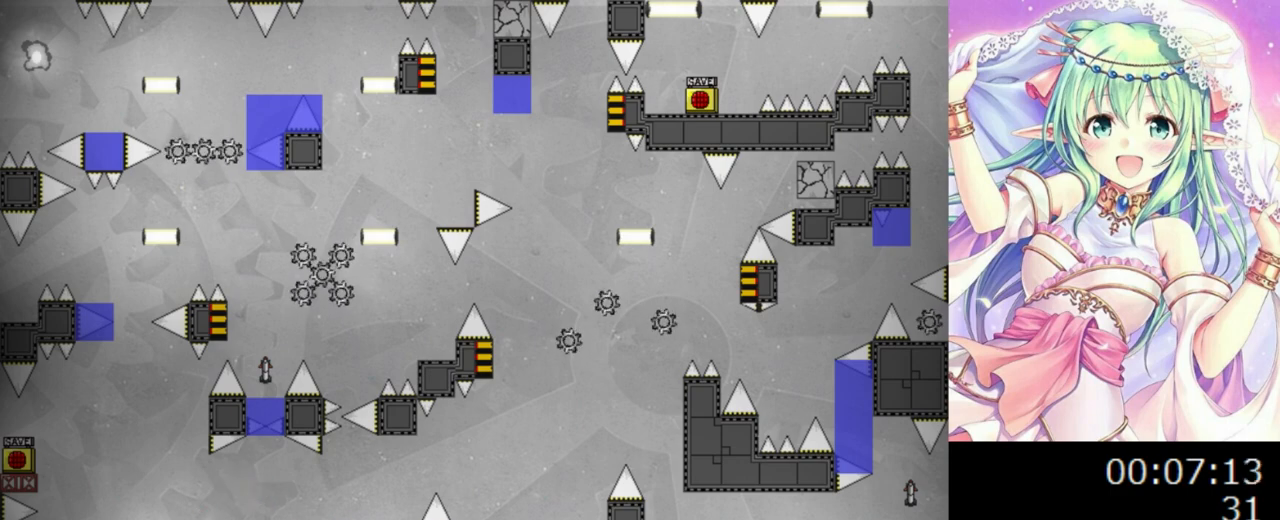
{"keys": ["0"], "events": [[40, "0", "up"], [60, "left", "up"], [280, "left", "down"], [340, "left", "up"], [400, "0", "down"]]}
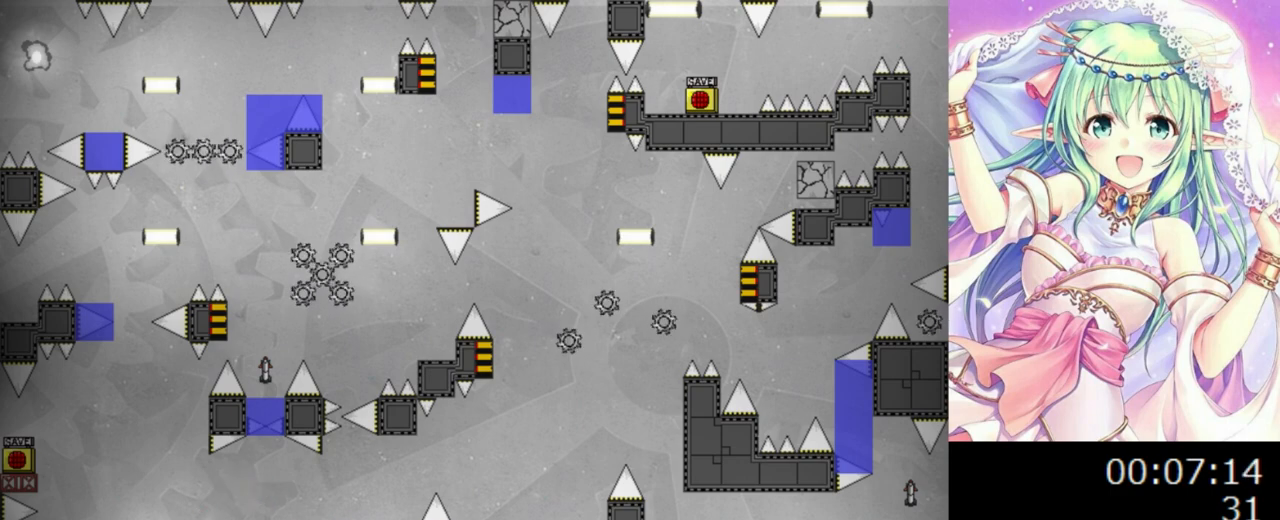
{"keys": [], "events": [[200, "left", "down"], [380, "left", "up"], [400, "right", "down"], [440, "right", "up"], [500, "0", "up"]]}
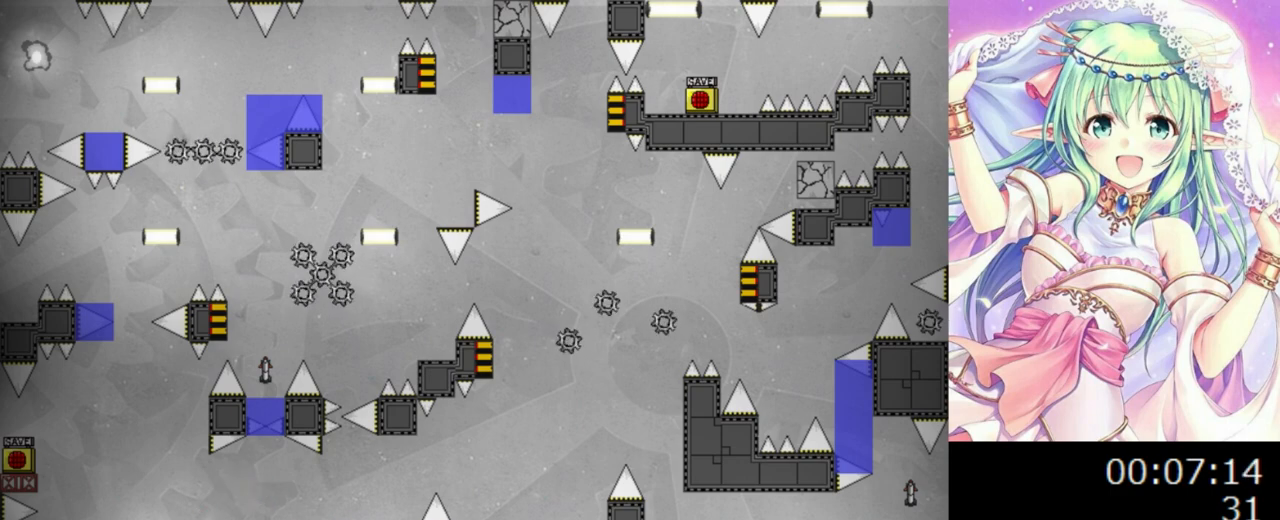
{"keys": ["0", "left"], "events": [[100, "0", "down"], [160, "left", "down"], [320, "left", "up"], [340, "right", "down"], [400, "right", "up"], [420, "left", "down"]]}
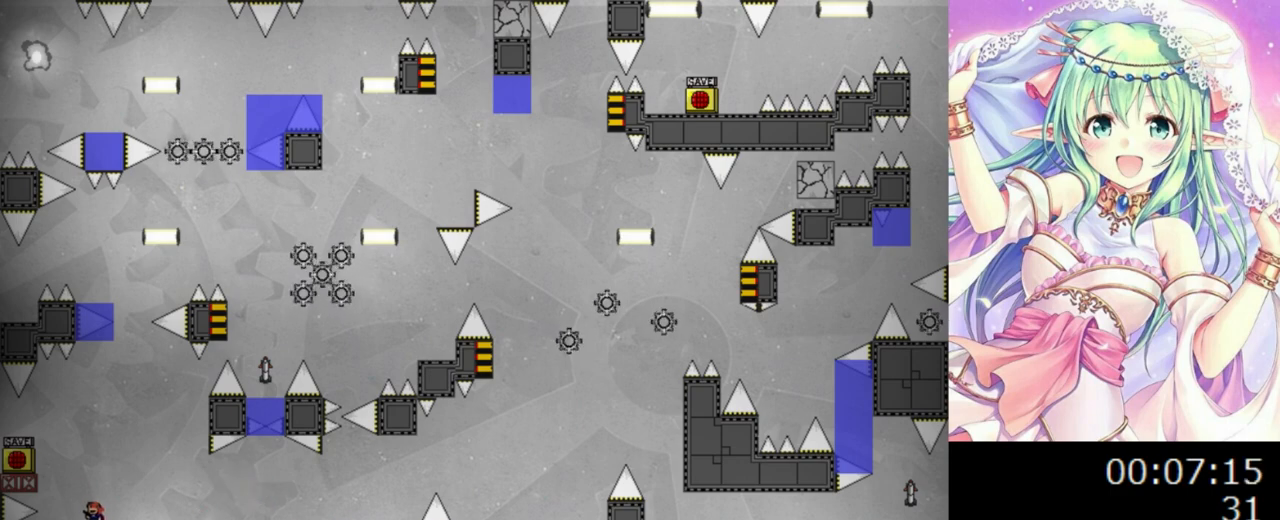
{"keys": [], "events": [[220, "0", "up"], [340, "0", "down"], [340, "left", "up"], [380, "0", "up"]]}
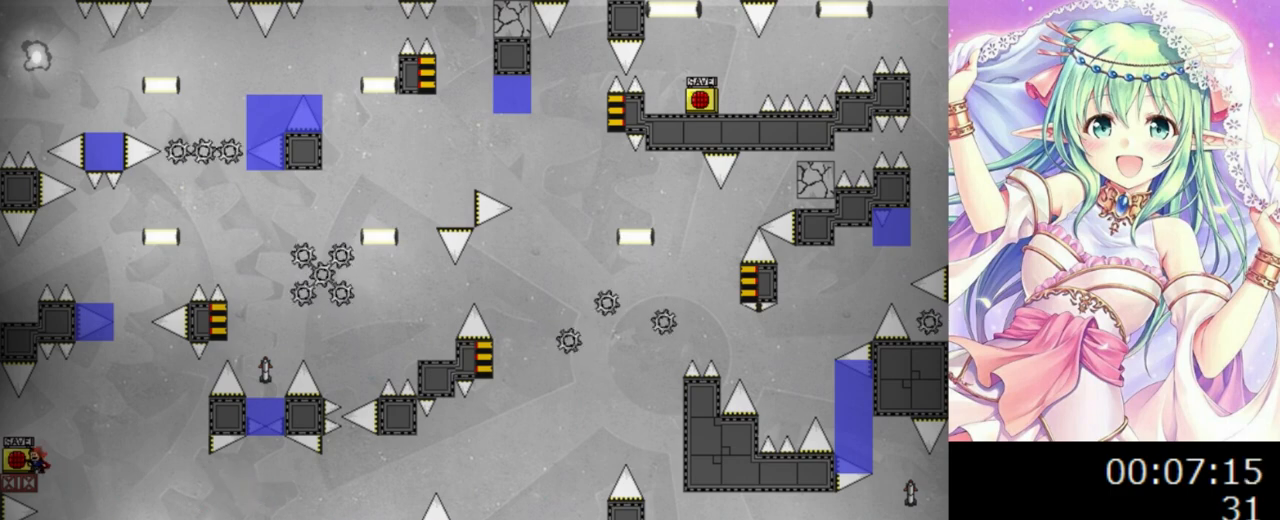
{"keys": ["r"], "events": [[180, "z", "down"], [280, "z", "up"], [340, "z", "down"], [440, "z", "up"], [480, "r", "down"]]}
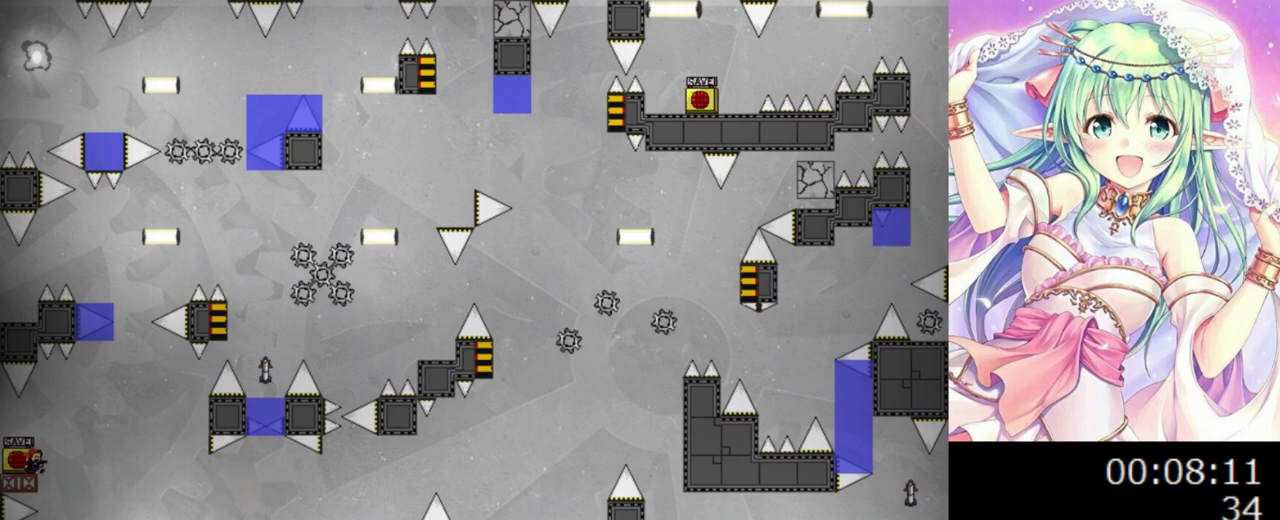
{"keys": ["0", "right"], "events": [[60, "r", "up"], [360, "0", "down"], [360, "right", "down"]]}
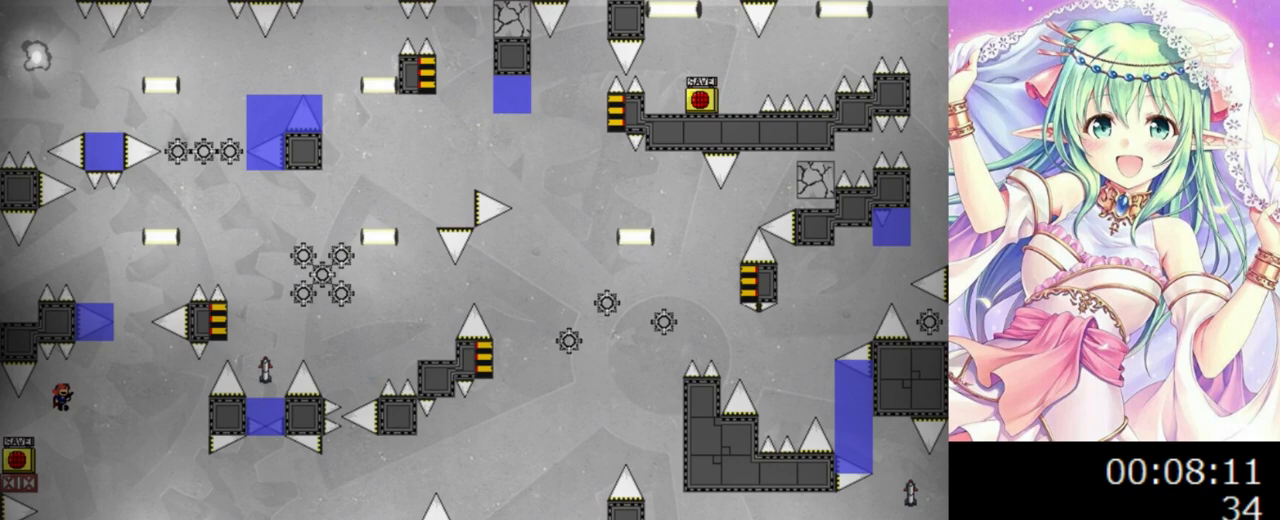
{"keys": ["0"], "events": [[280, "0", "up"], [320, "0", "down"], [400, "right", "up"]]}
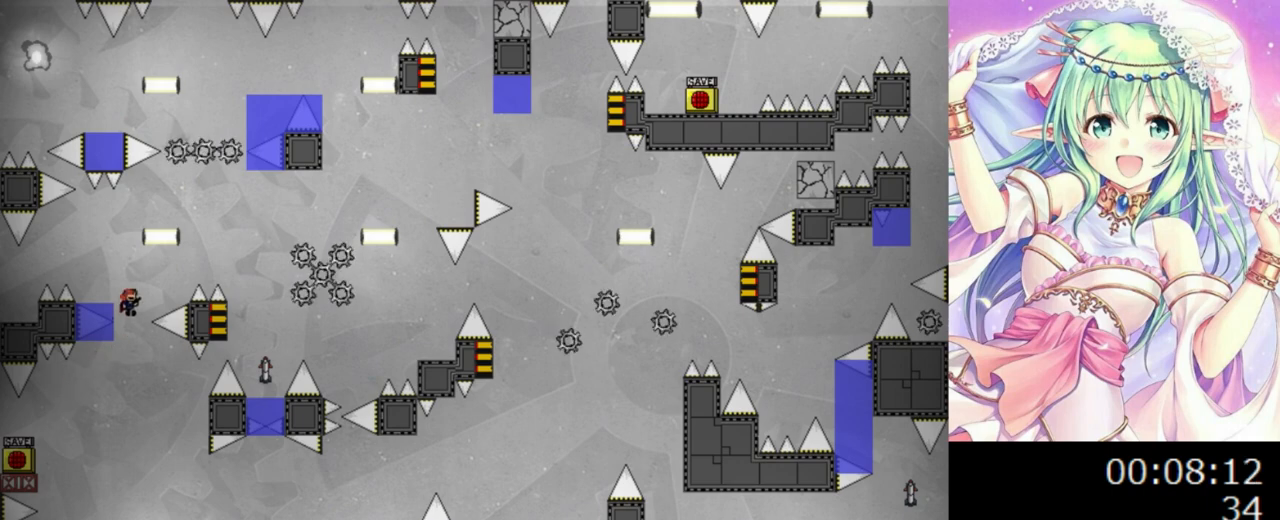
{"keys": [], "events": [[60, "left", "down"], [180, "0", "up"], [180, "left", "up"], [260, "0", "down"], [320, "0", "up"]]}
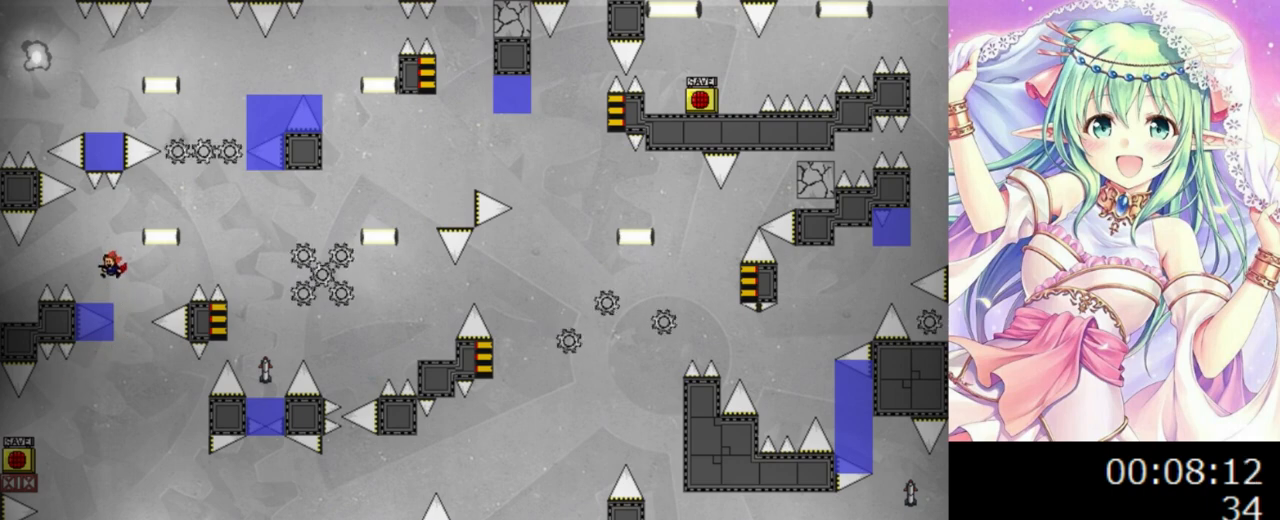
{"keys": ["left"], "events": [[220, "0", "down"], [220, "left", "down"], [420, "0", "up"]]}
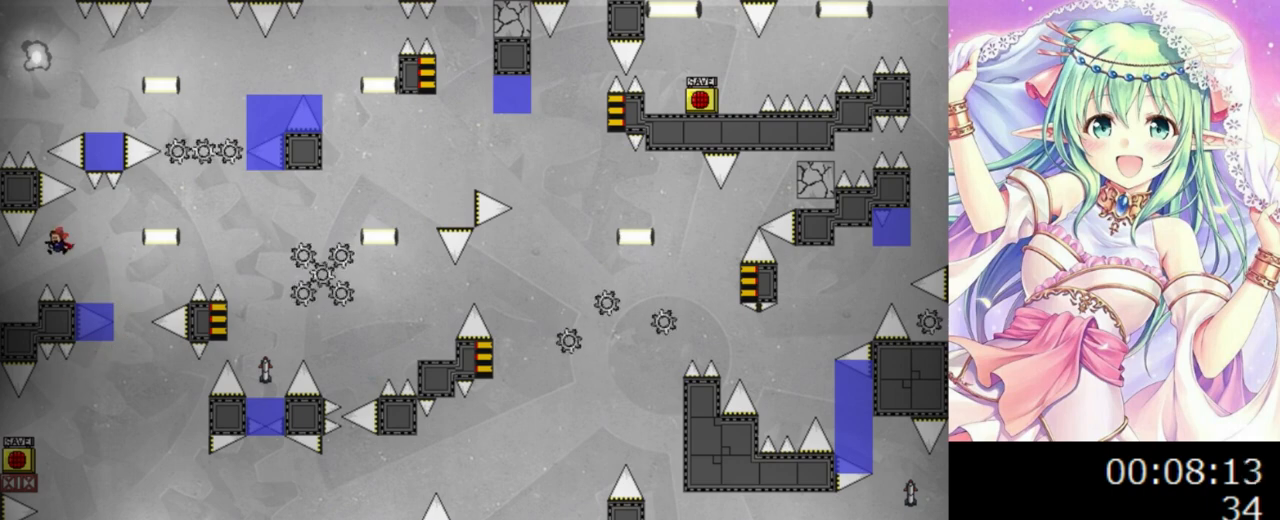
{"keys": ["0", "right"], "events": [[260, "left", "up"], [400, "right", "down"], [440, "0", "down"]]}
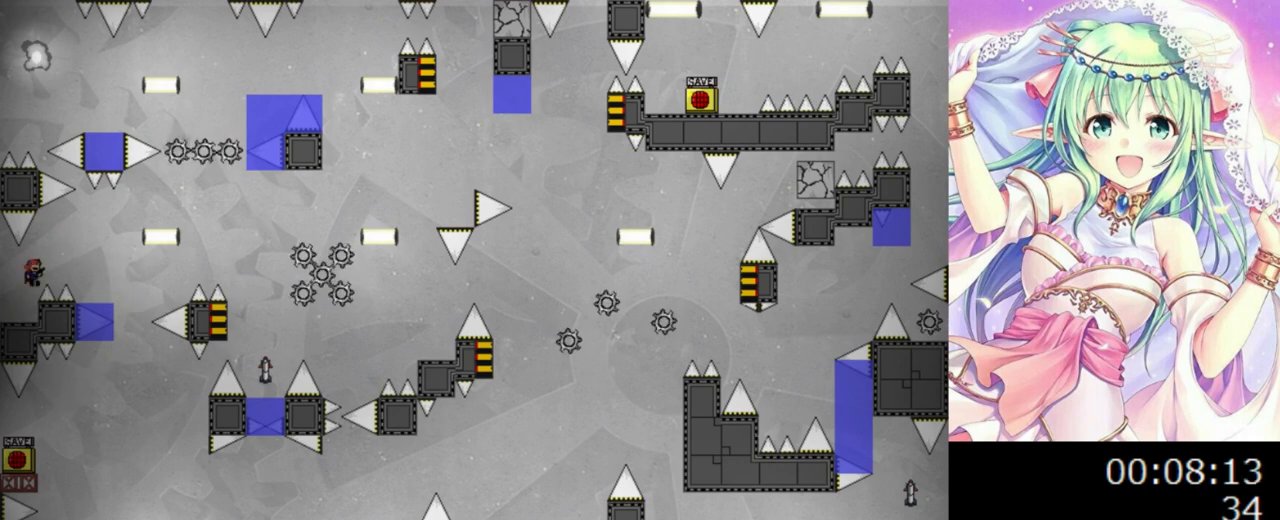
{"keys": ["right"], "events": [[500, "0", "up"]]}
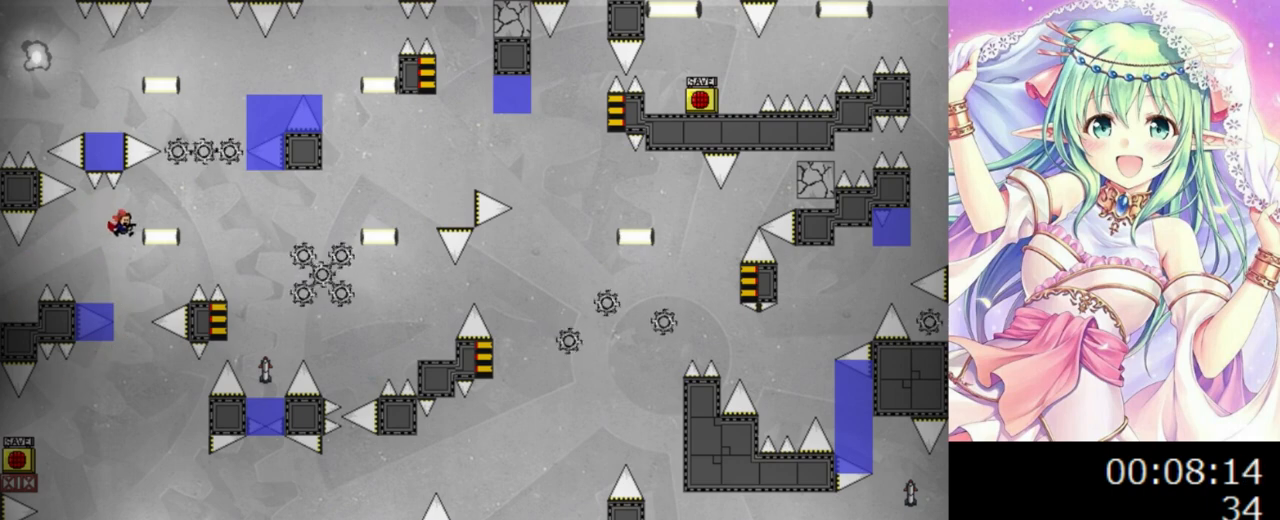
{"keys": ["right"], "events": [[180, "0", "down"], [320, "0", "up"]]}
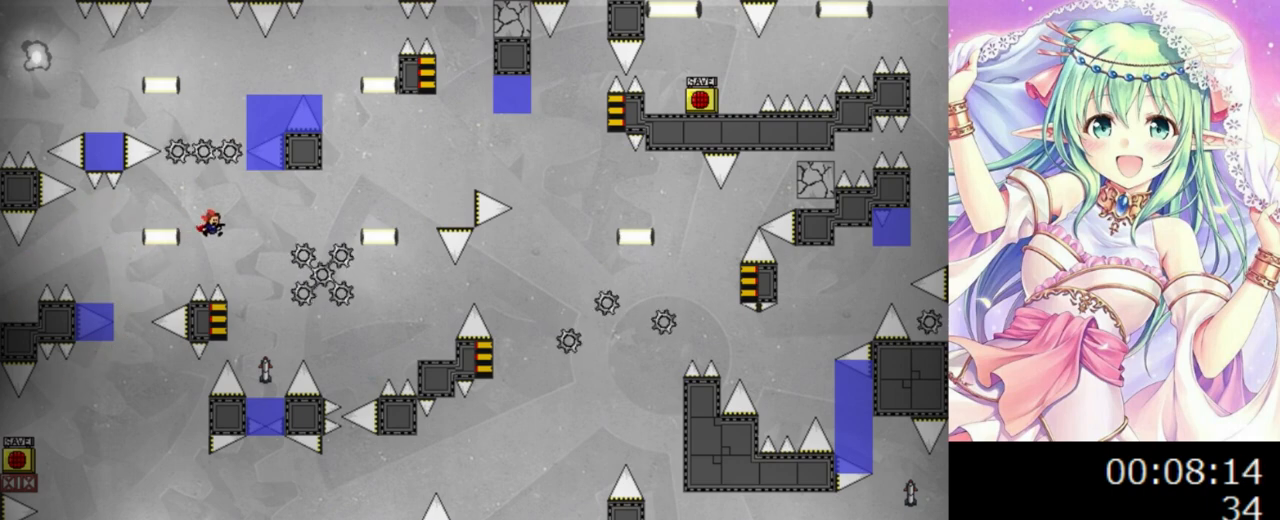
{"keys": ["0"], "events": [[300, "right", "up"], [480, "0", "down"]]}
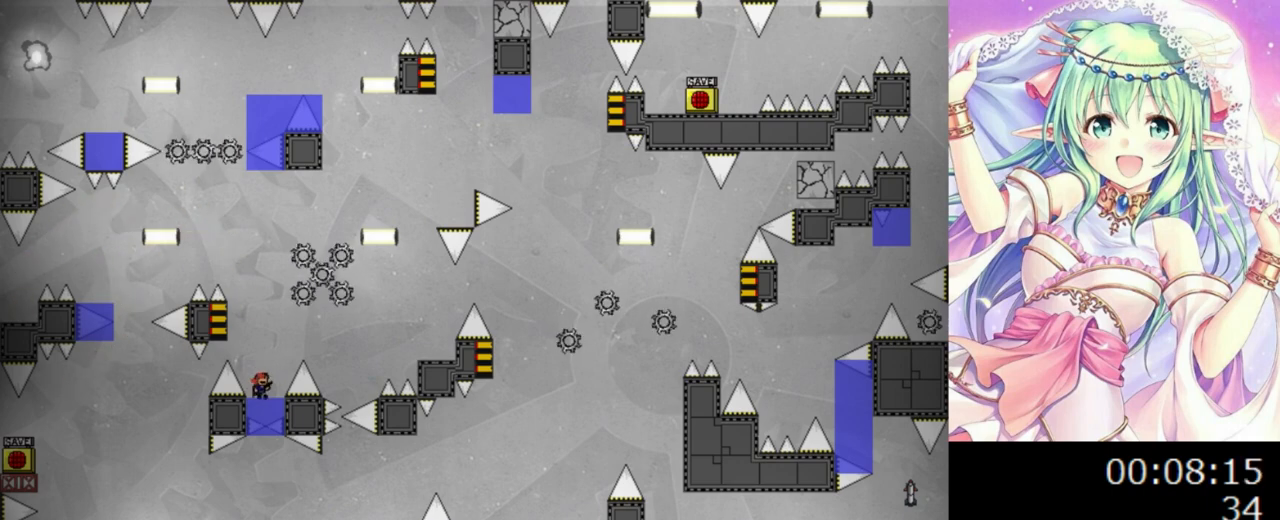
{"keys": ["0", "left"], "events": [[200, "left", "down"], [420, "left", "up"], [420, "right", "down"], [480, "left", "down"], [480, "right", "up"]]}
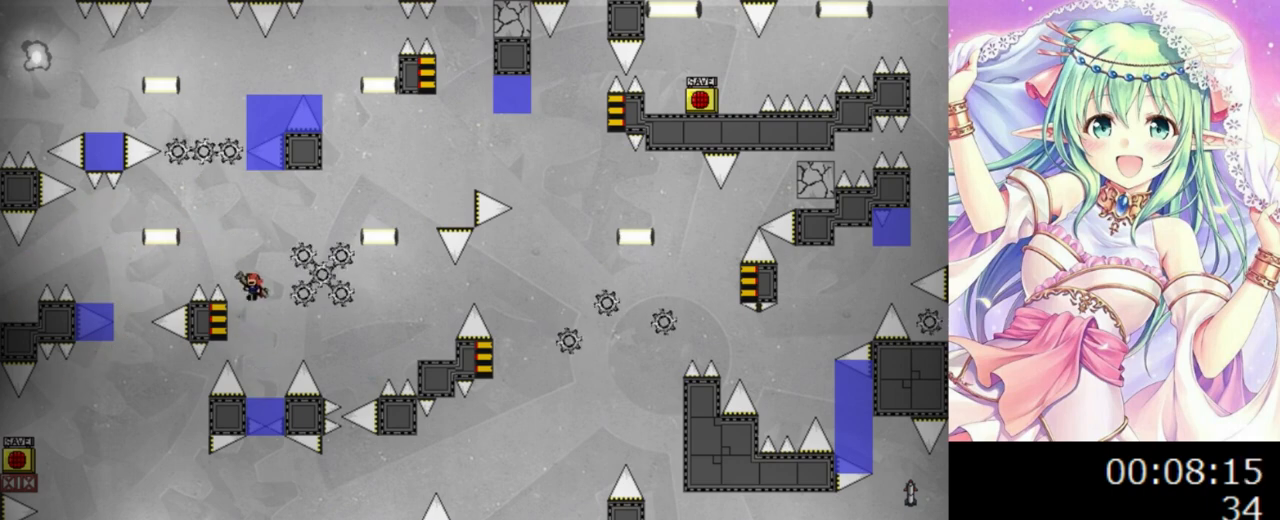
{"keys": ["0", "right"], "events": [[40, "left", "up"], [60, "0", "up"], [180, "0", "down"], [380, "left", "down"], [460, "left", "up"], [460, "right", "down"]]}
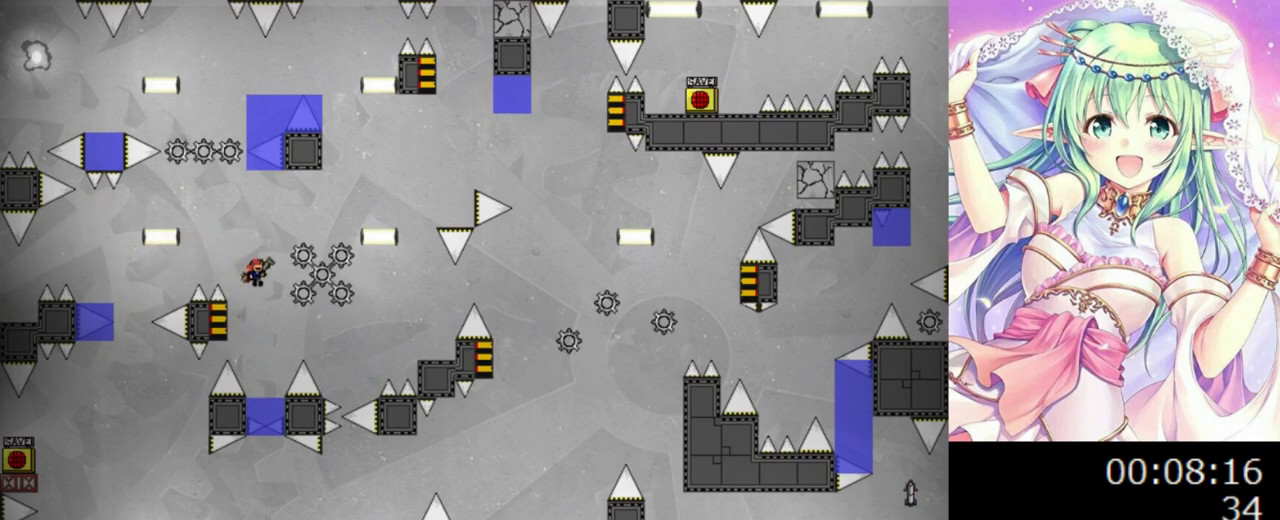
{"keys": ["0"], "events": [[20, "right", "up"], [40, "left", "down"], [160, "left", "up"], [160, "right", "down"], [240, "right", "up"], [320, "z", "down"], [460, "z", "up"]]}
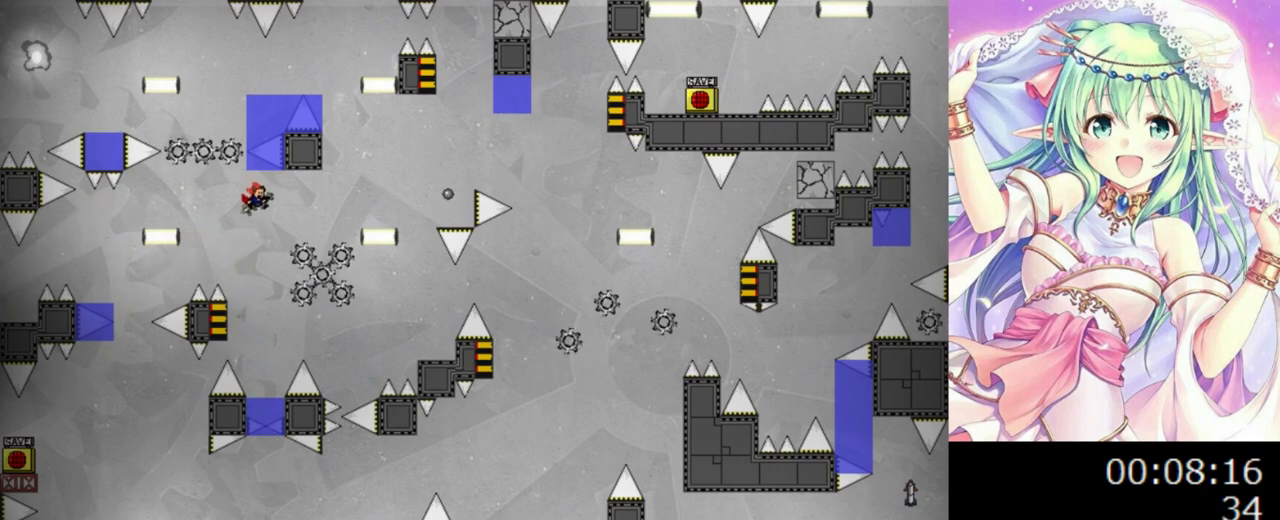
{"keys": [], "events": [[40, "0", "up"], [300, "right", "down"], [320, "right", "up"]]}
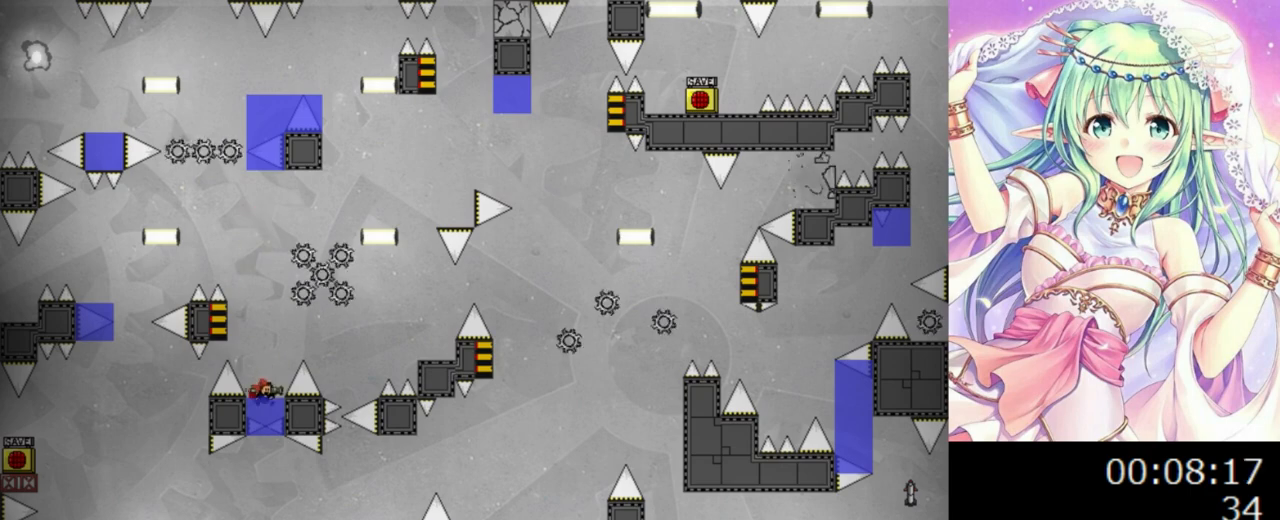
{"keys": ["0", "right"], "events": [[20, "0", "down"], [260, "left", "down"], [480, "left", "up"], [480, "right", "down"]]}
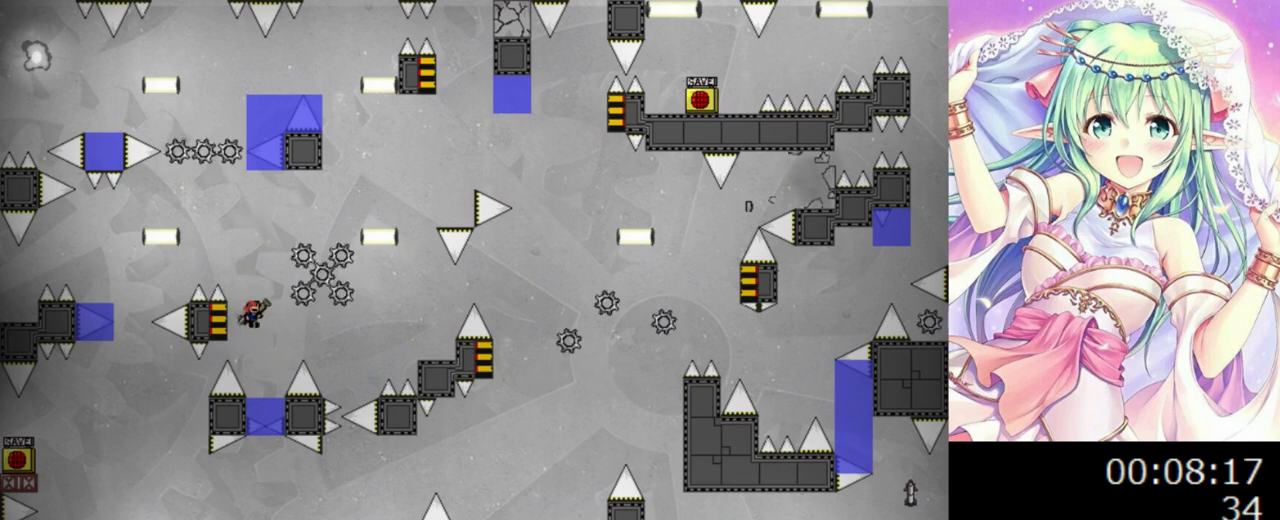
{"keys": ["0", "left"], "events": [[40, "left", "down"], [40, "right", "up"], [120, "left", "up"], [140, "0", "up"], [240, "0", "down"], [440, "left", "down"]]}
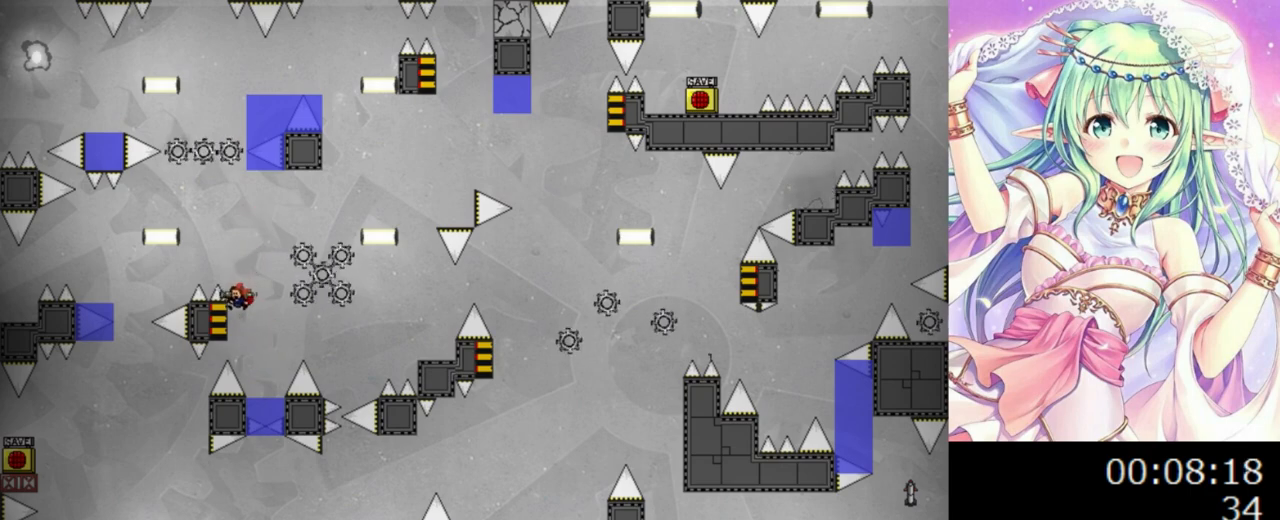
{"keys": ["0", "right"], "events": [[40, "left", "up"], [60, "right", "down"]]}
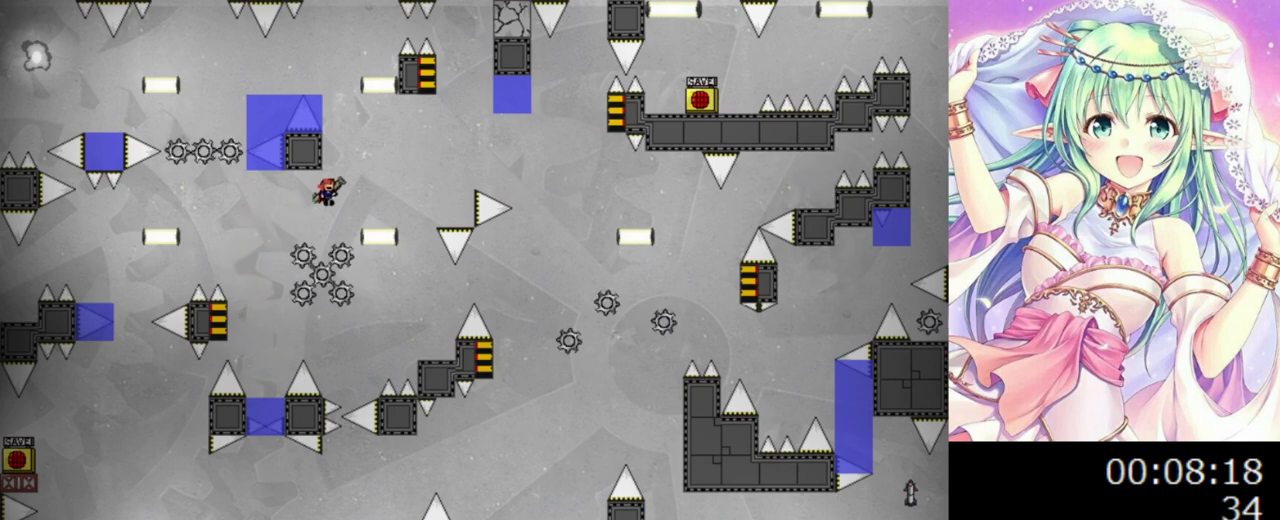
{"keys": ["0", "right"], "events": []}
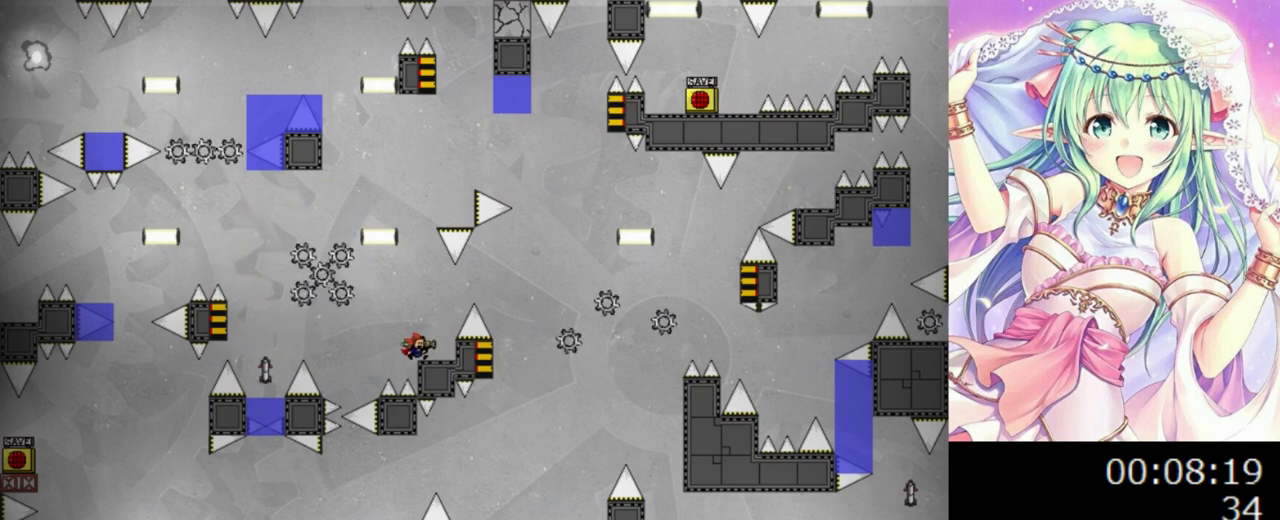
{"keys": ["0", "right"], "events": [[40, "0", "up"], [60, "right", "up"], [240, "right", "down"], [280, "0", "down"]]}
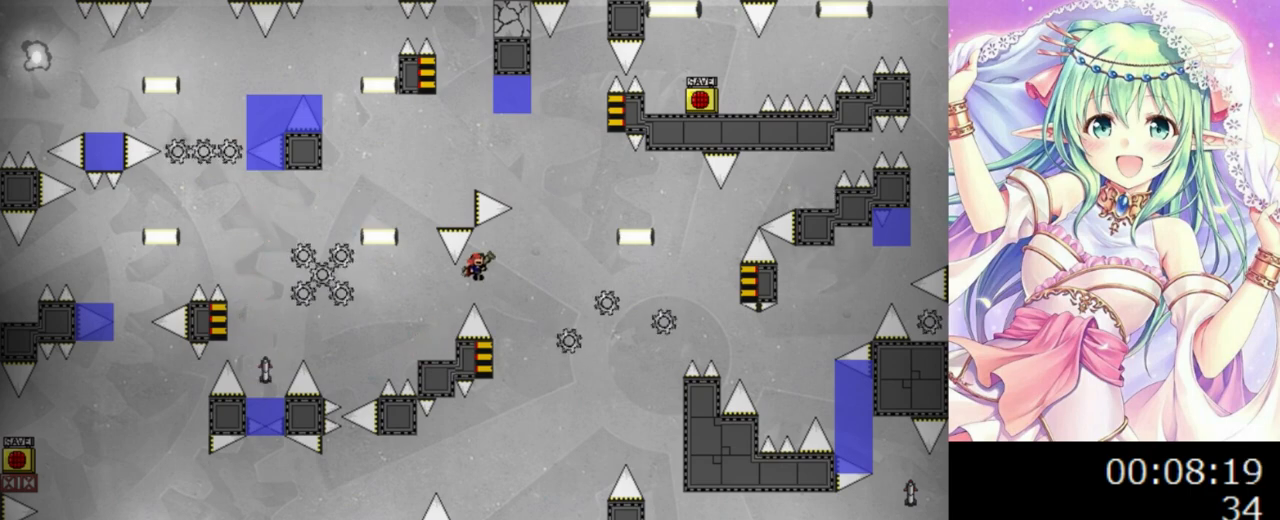
{"keys": ["0"], "events": [[180, "right", "up"]]}
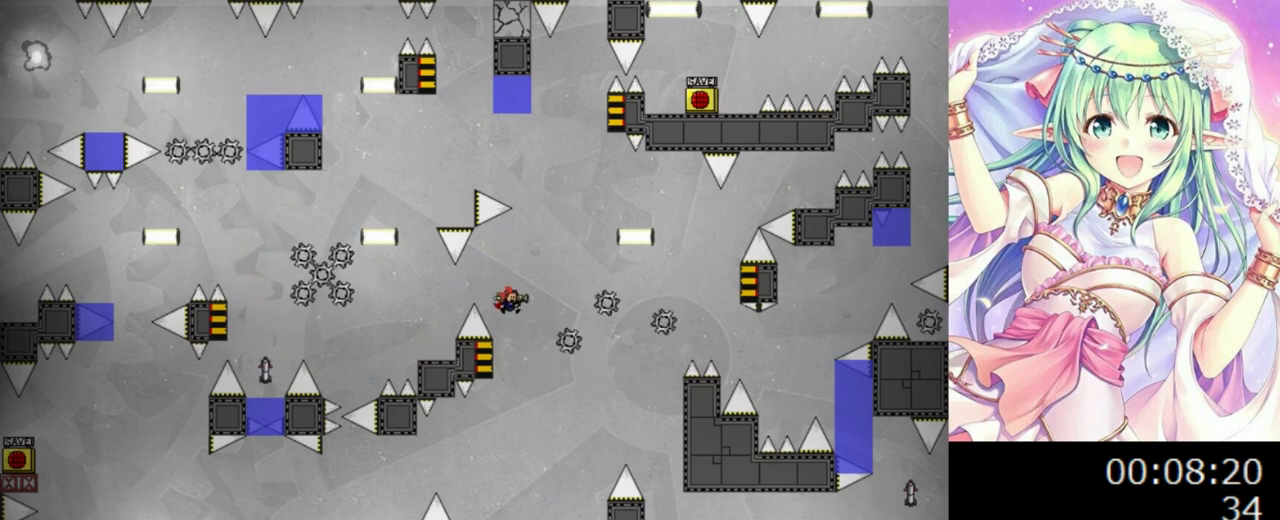
{"keys": ["0", "right"], "events": [[40, "left", "down"], [160, "left", "up"], [160, "right", "down"]]}
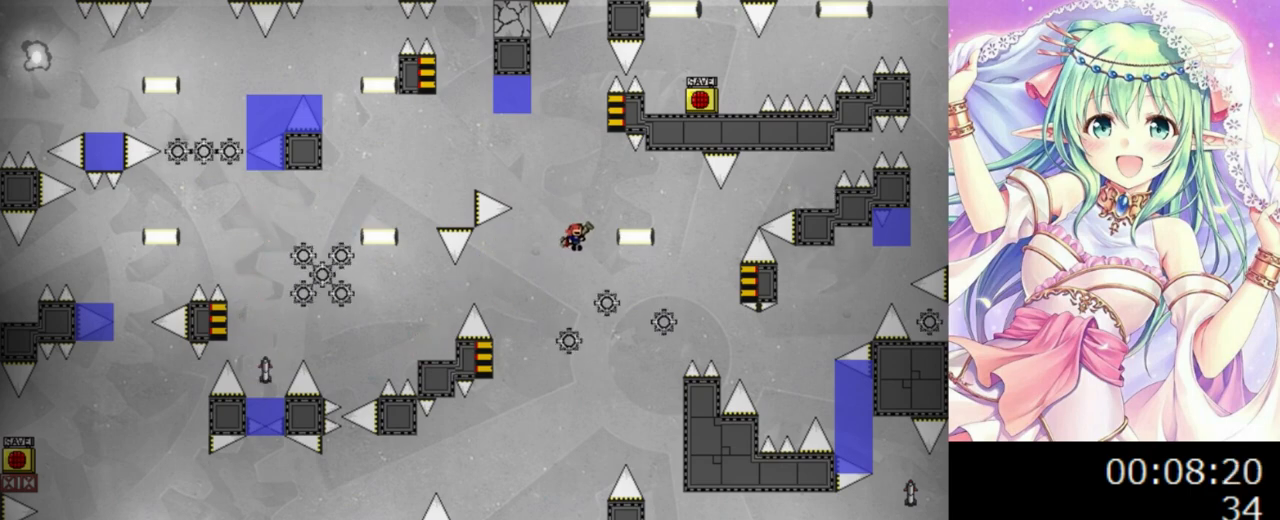
{"keys": ["right"], "events": [[220, "0", "up"], [360, "0", "down"], [500, "0", "up"]]}
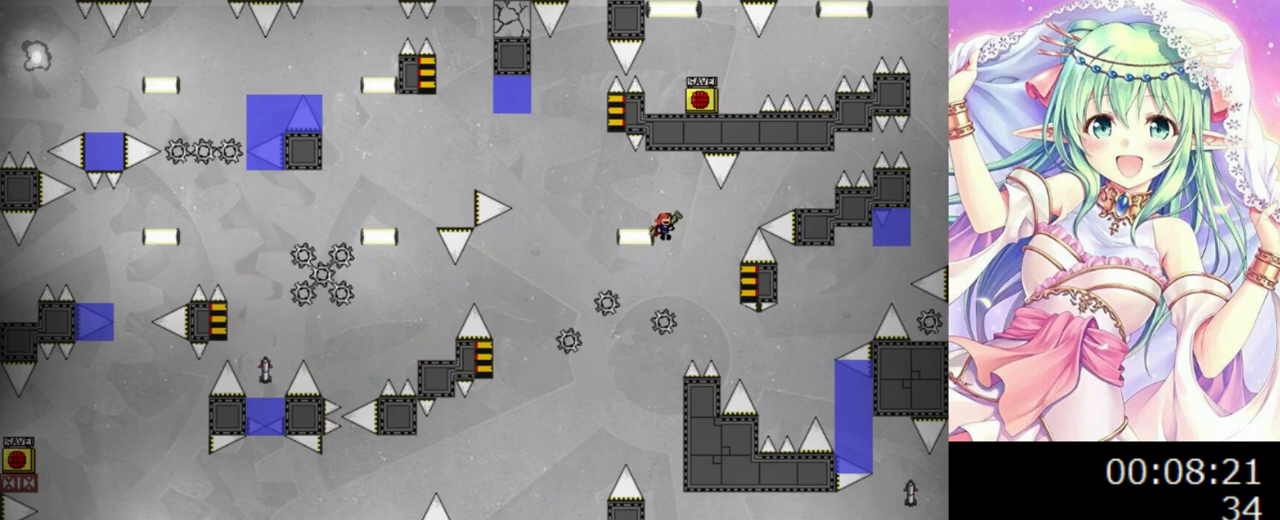
{"keys": [], "events": [[120, "0", "down"], [440, "left", "down"], [440, "right", "up"], [480, "left", "up"], [500, "0", "up"]]}
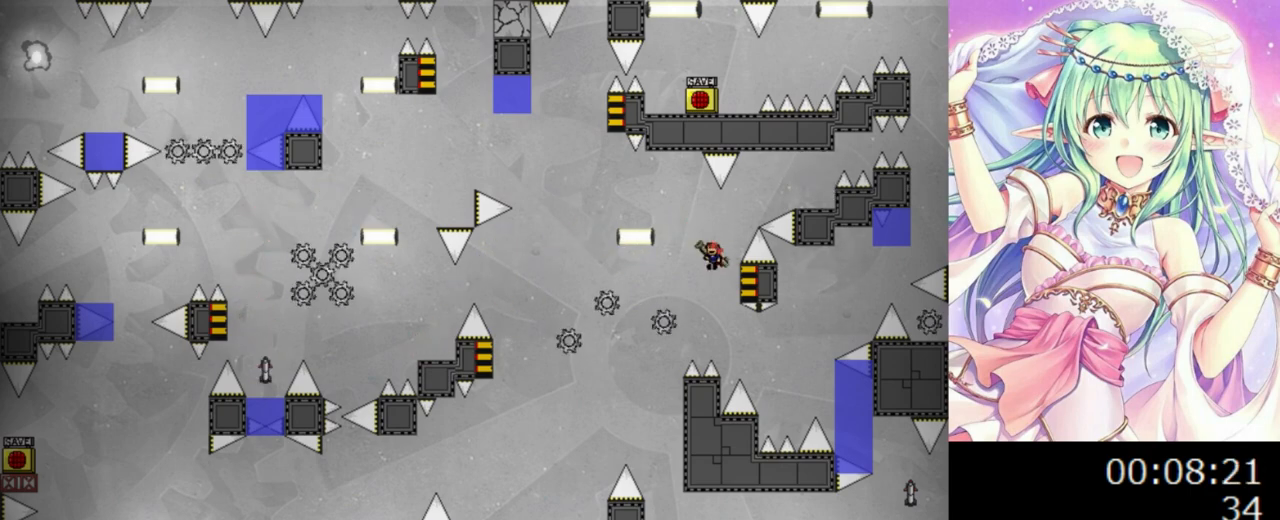
{"keys": ["0", "right"], "events": [[120, "0", "down"], [220, "right", "down"]]}